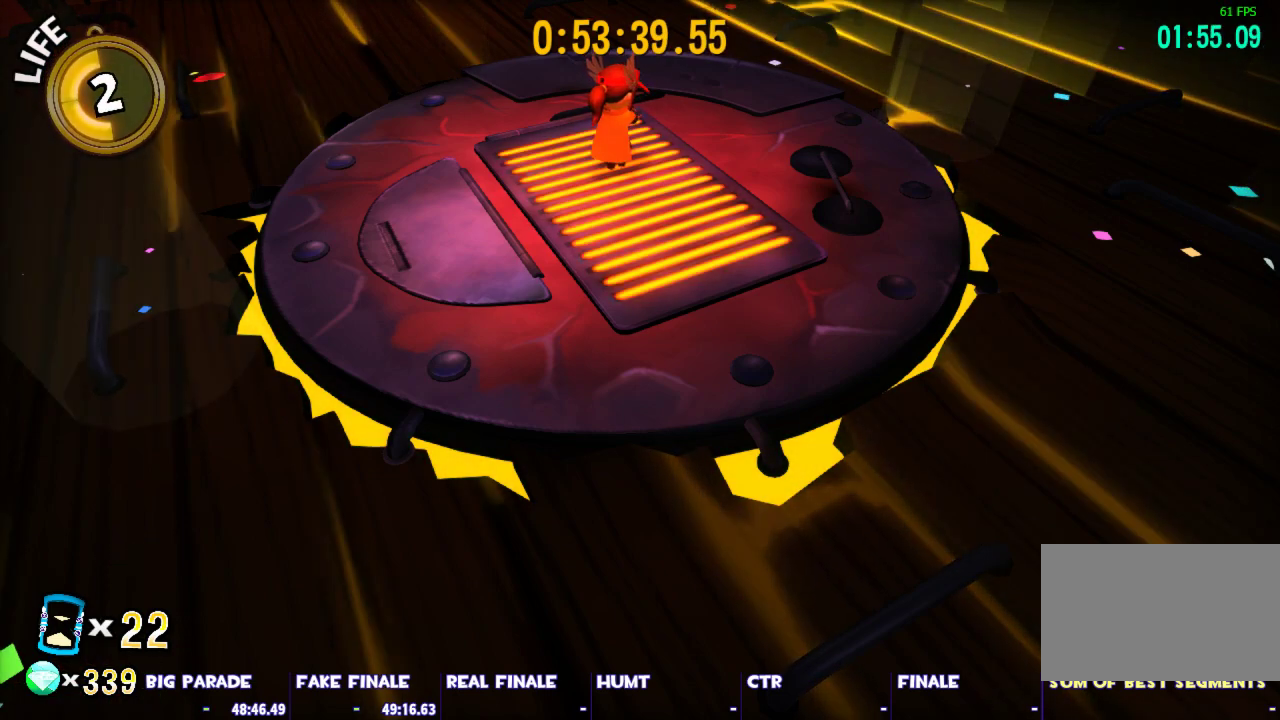
Gameplay with keyboard and mouse; each line is a JSON object with the keys and mouse buttons held at the frame after it. "events" lists presses ("down") and releases ("up") of "1", "2", "3", "4", "5", "a", "alt", "c", "caps_lock", "ctrl", "d", "e", "escape", "f", "g", "q", "r", "s", "shift", "space", "t", "tab", "v", "w", "x", "z", "mouse_left", "mouse_wheel" and "mouse_right" between this image and that frame as [ms after this image, input, new state], when the widget could be followed in between. "mouse_left", "mouse_wheel", "mouse_right" = the "left", "wheel", "right" buttons of the "mouse" list. No other keys are recorded. "wheel" means that the mouse wheel is clicked or scrolled. Not read: mouse_move.
{"keys": ["2", "3"], "mouse": [], "events": [[483, "2", "down"], [483, "3", "down"]]}
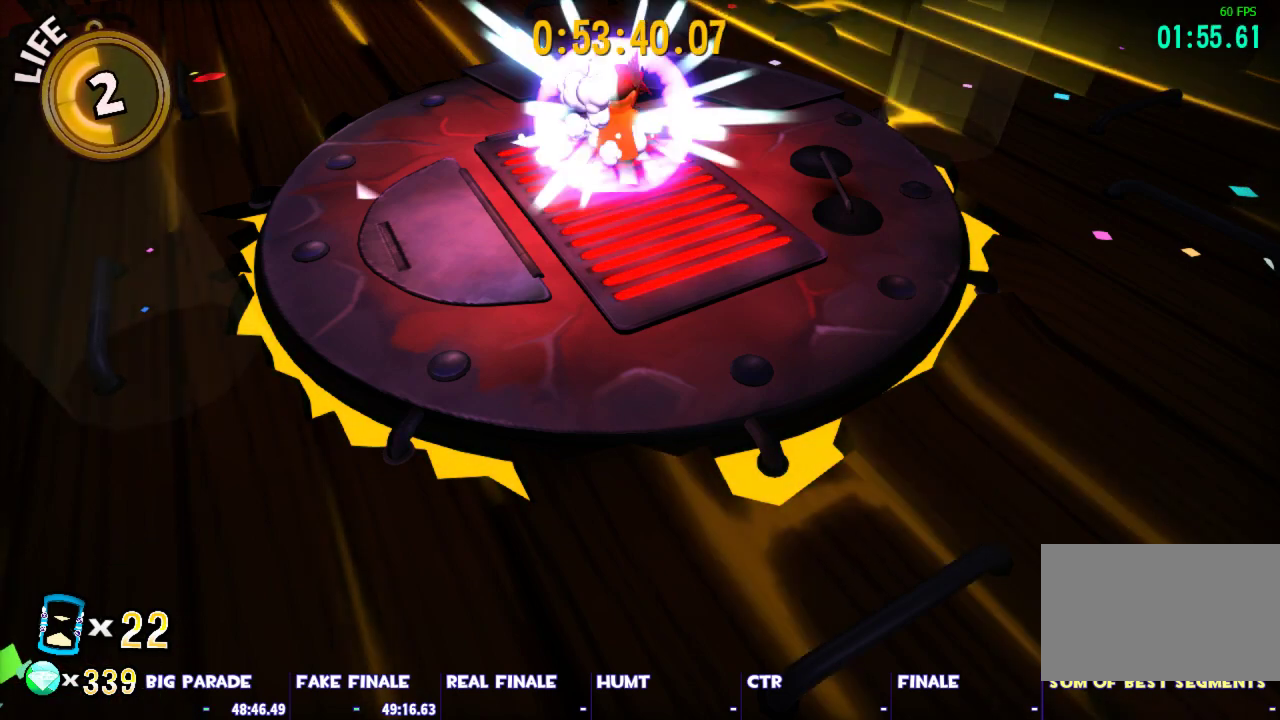
{"keys": ["2", "3"], "mouse": [], "events": [[133, "2", "up"], [133, "3", "up"], [450, "2", "down"], [450, "3", "down"]]}
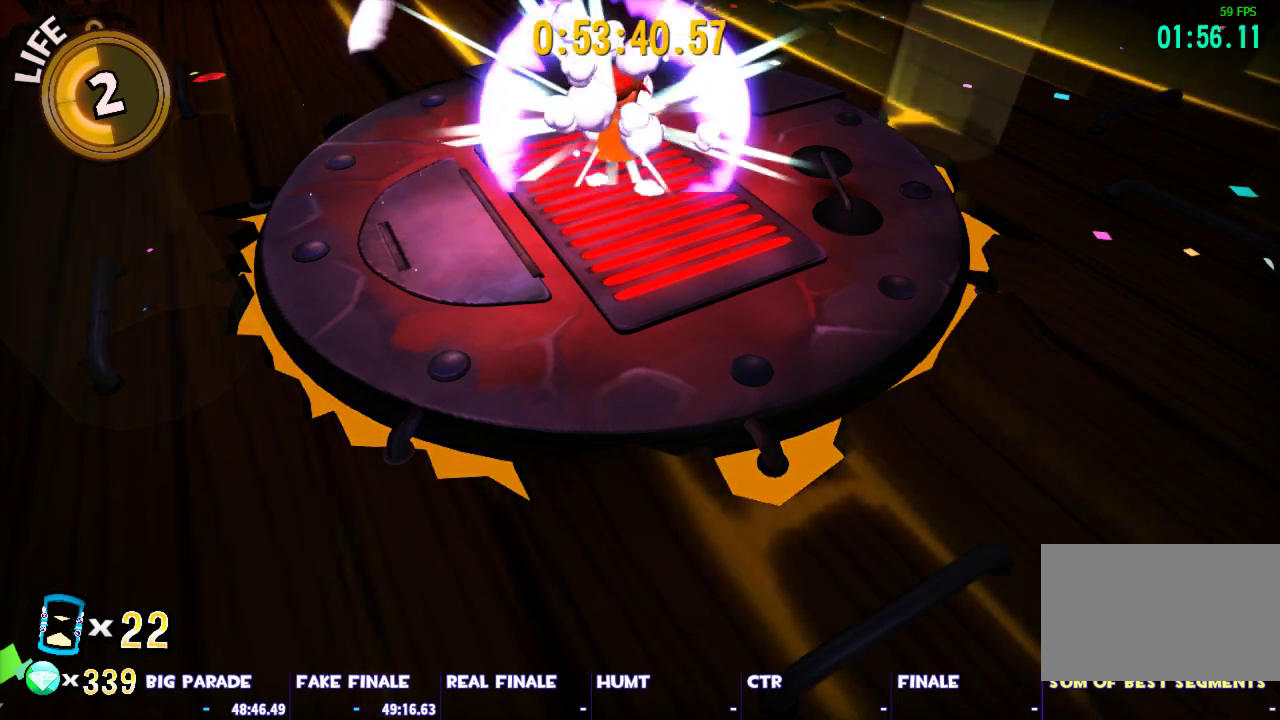
{"keys": ["2", "3"], "mouse": [], "events": [[150, "2", "up"], [150, "3", "up"], [383, "2", "down"], [383, "3", "down"]]}
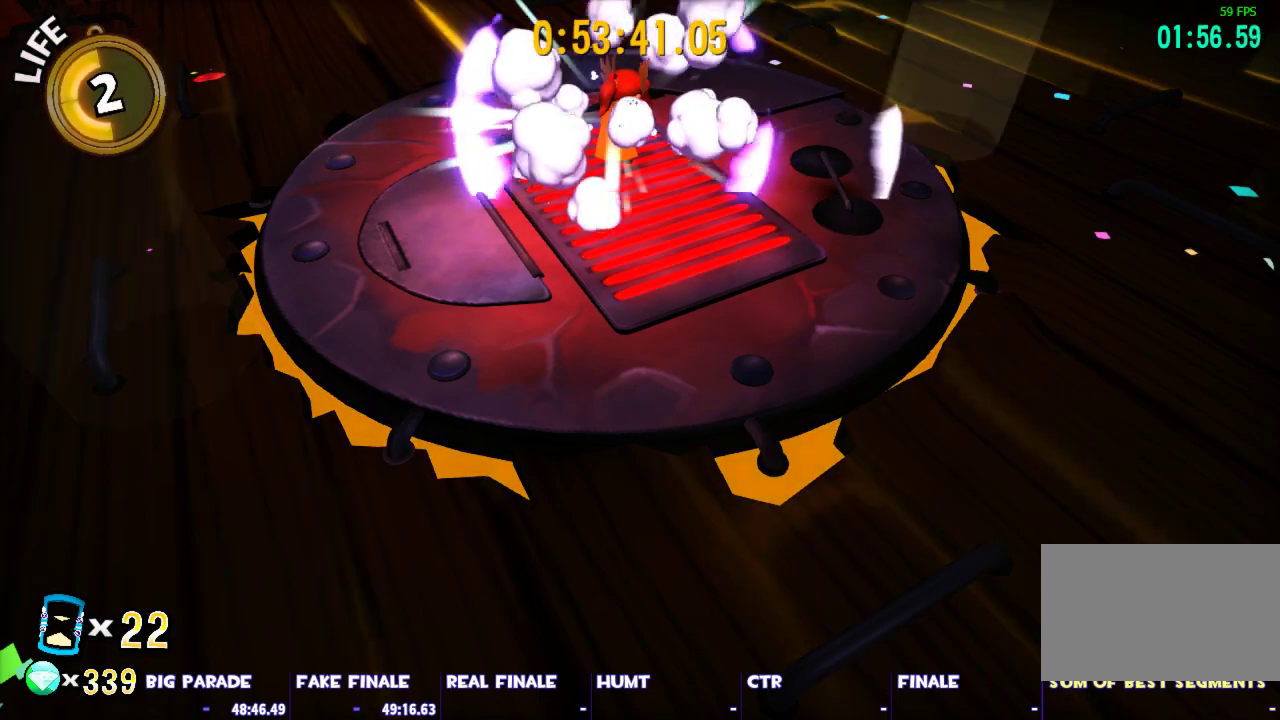
{"keys": [], "mouse": [], "events": [[17, "2", "up"], [17, "3", "up"], [350, "2", "down"], [350, "3", "down"], [433, "3", "up"], [483, "2", "up"]]}
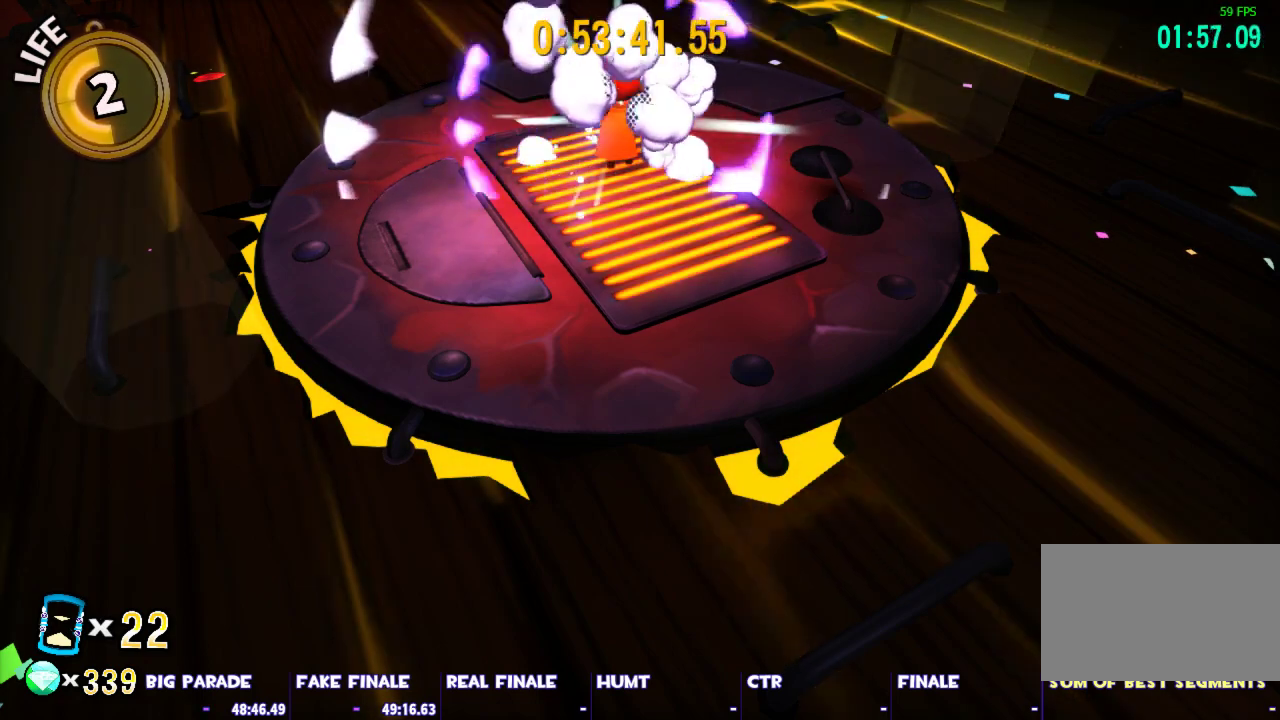
{"keys": [], "mouse": [], "events": [[317, "2", "down"], [317, "3", "down"], [500, "2", "up"], [500, "3", "up"]]}
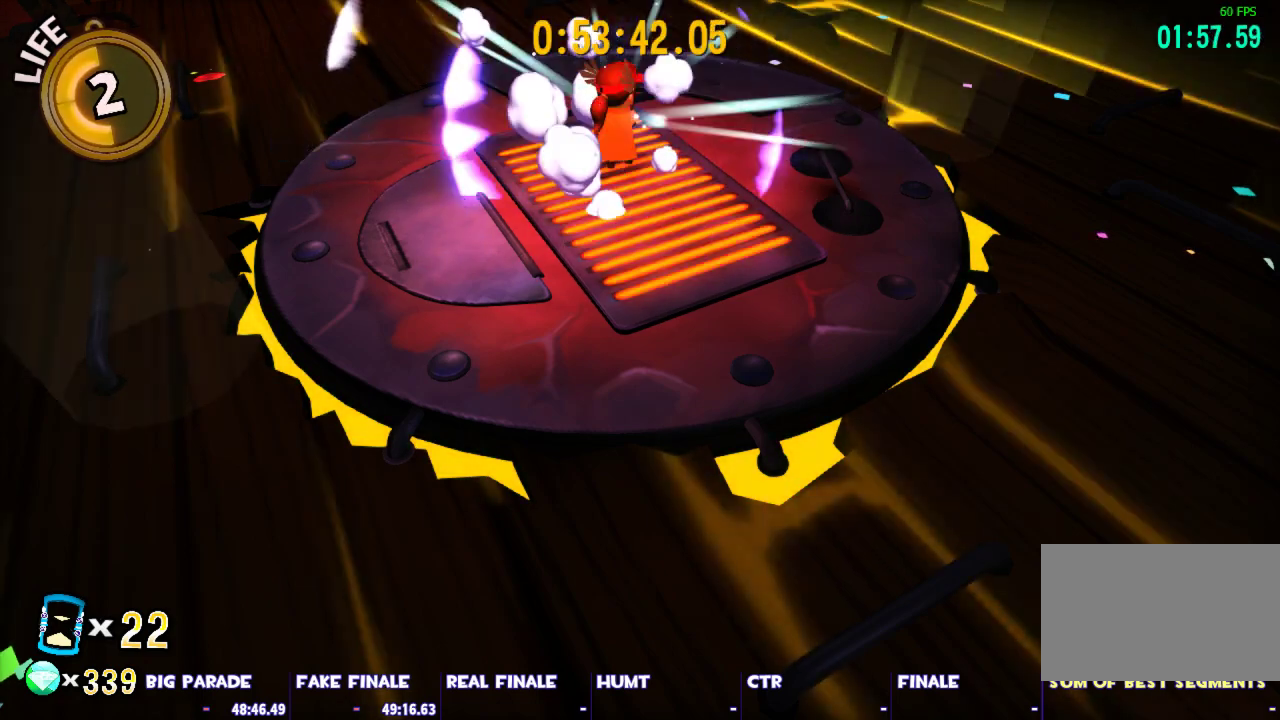
{"keys": [], "mouse": [], "events": [[233, "2", "down"], [233, "3", "down"], [333, "3", "up"], [383, "2", "up"]]}
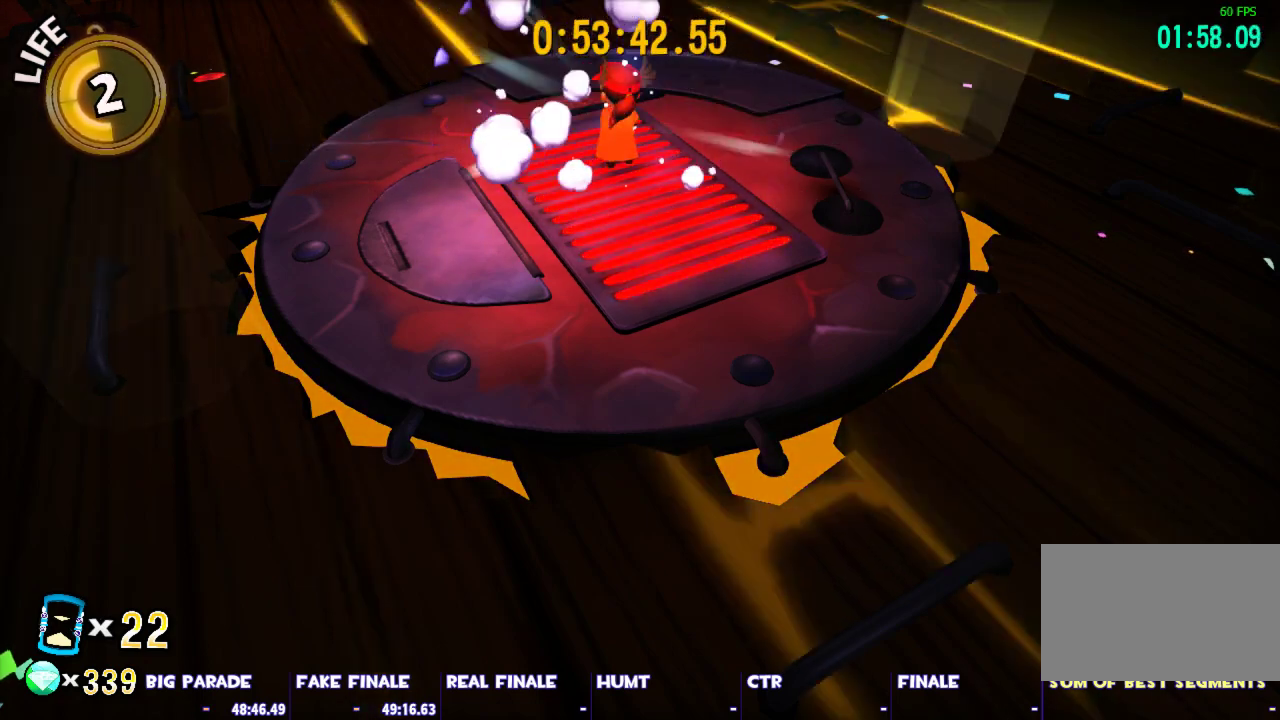
{"keys": [], "mouse": [], "events": [[400, "s", "down"], [433, "s", "up"]]}
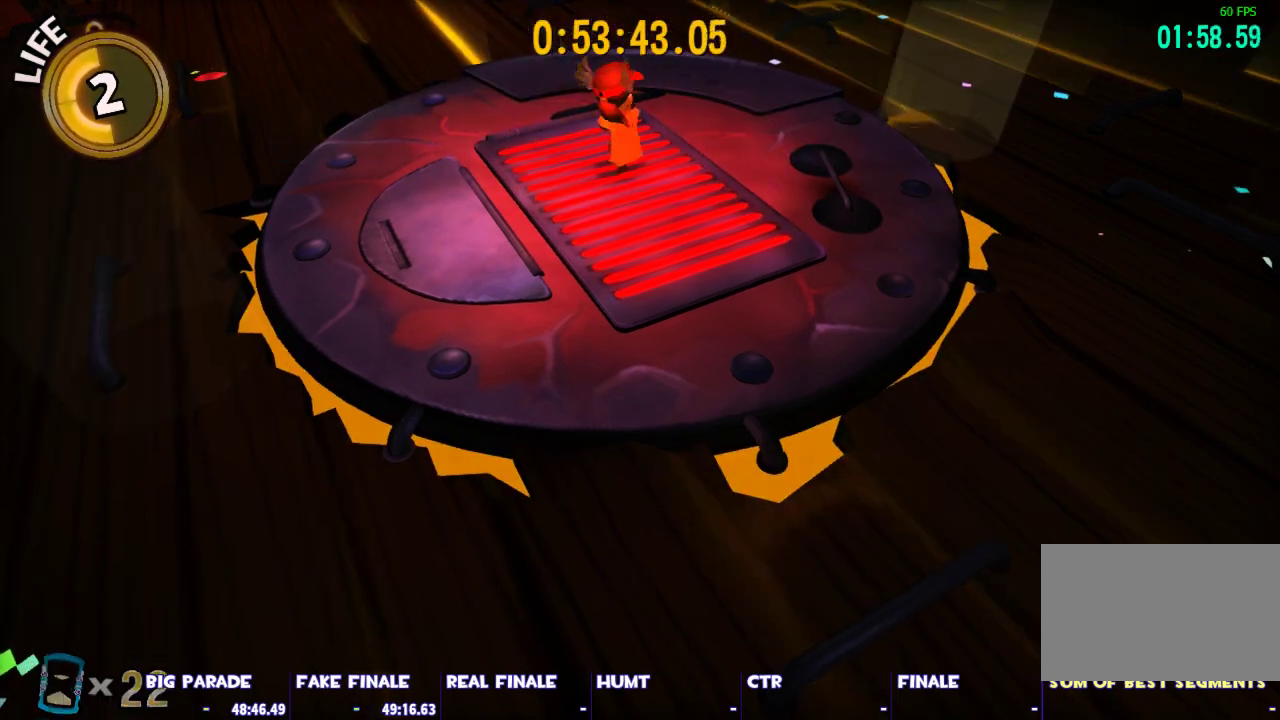
{"keys": [], "mouse": [], "events": []}
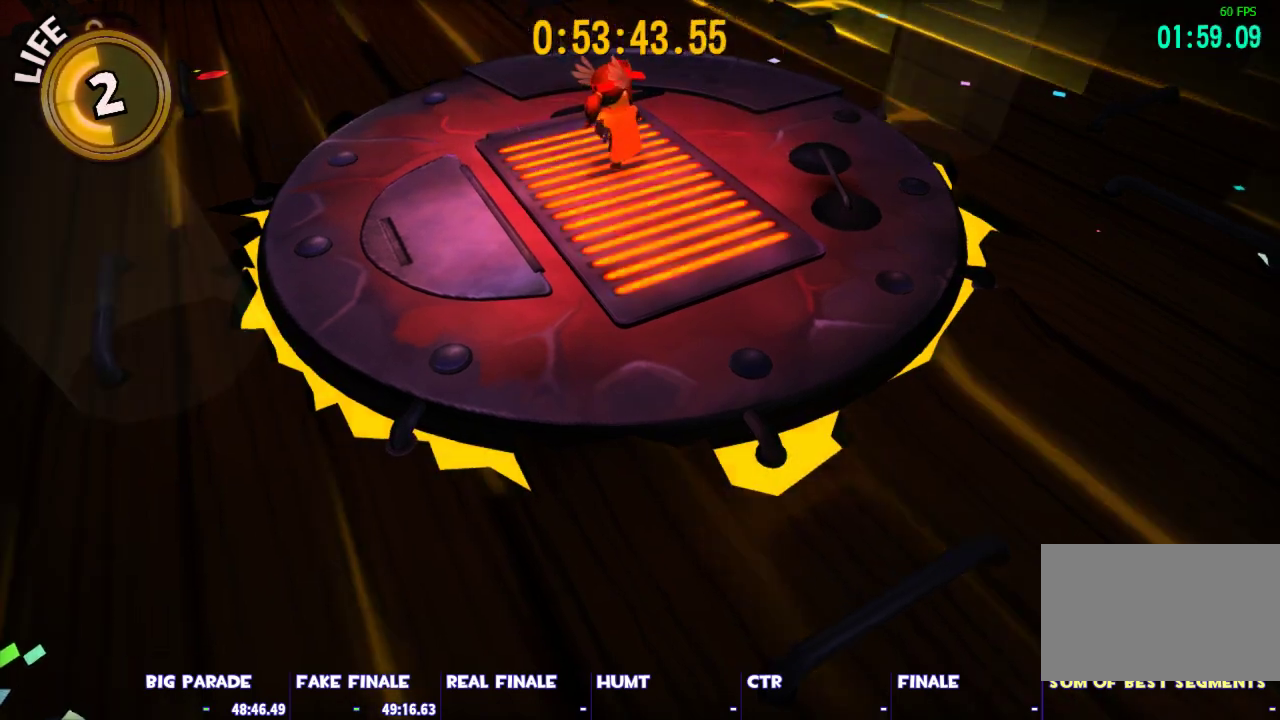
{"keys": [], "mouse": [], "events": []}
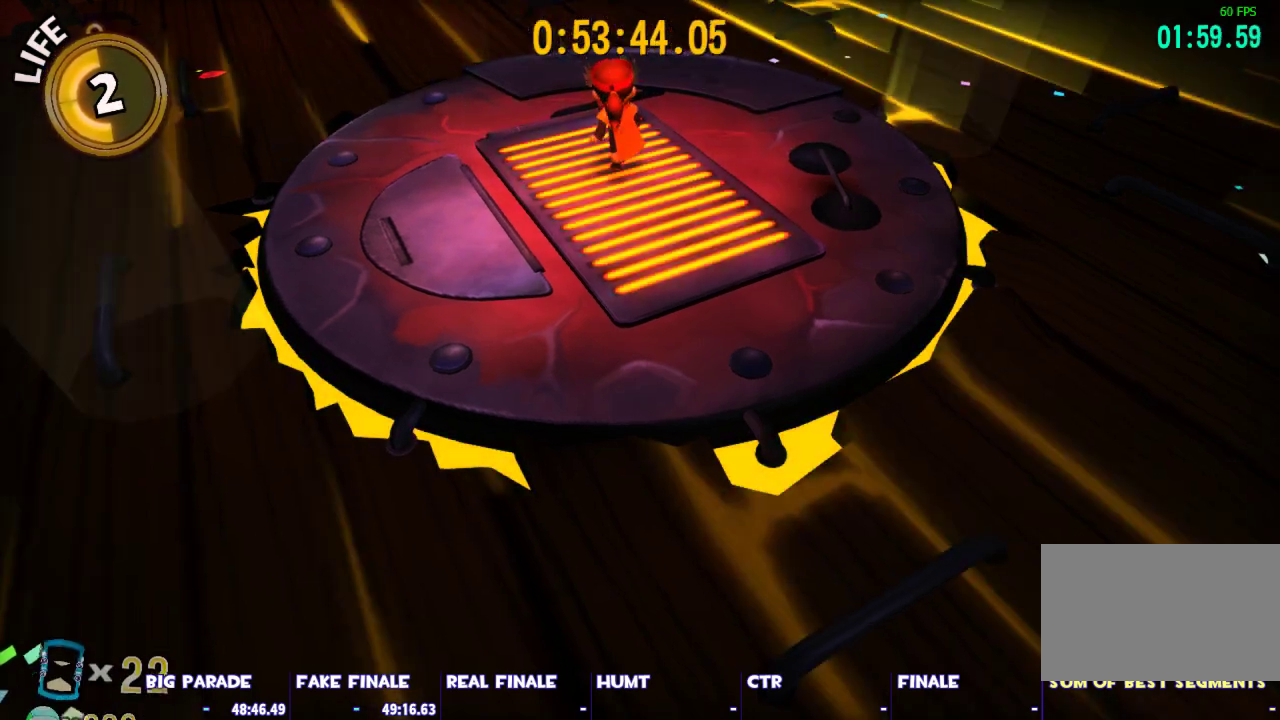
{"keys": [], "mouse": [], "events": []}
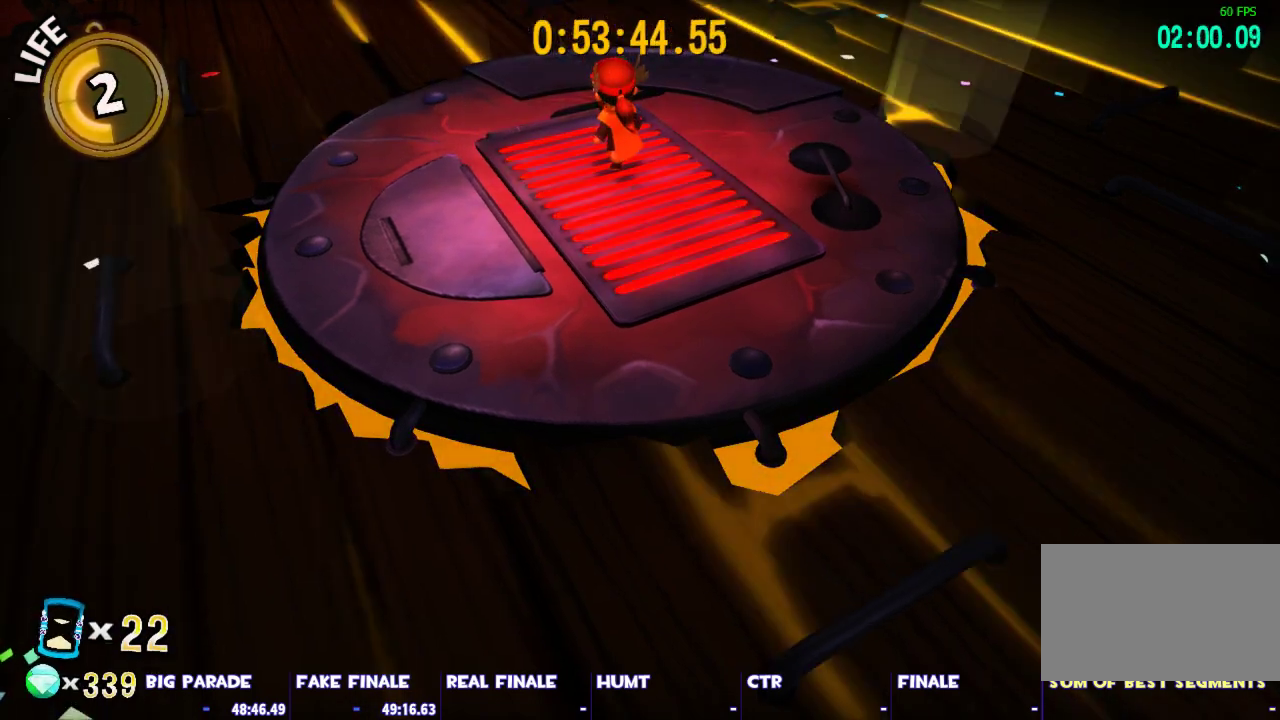
{"keys": [], "mouse": [], "events": []}
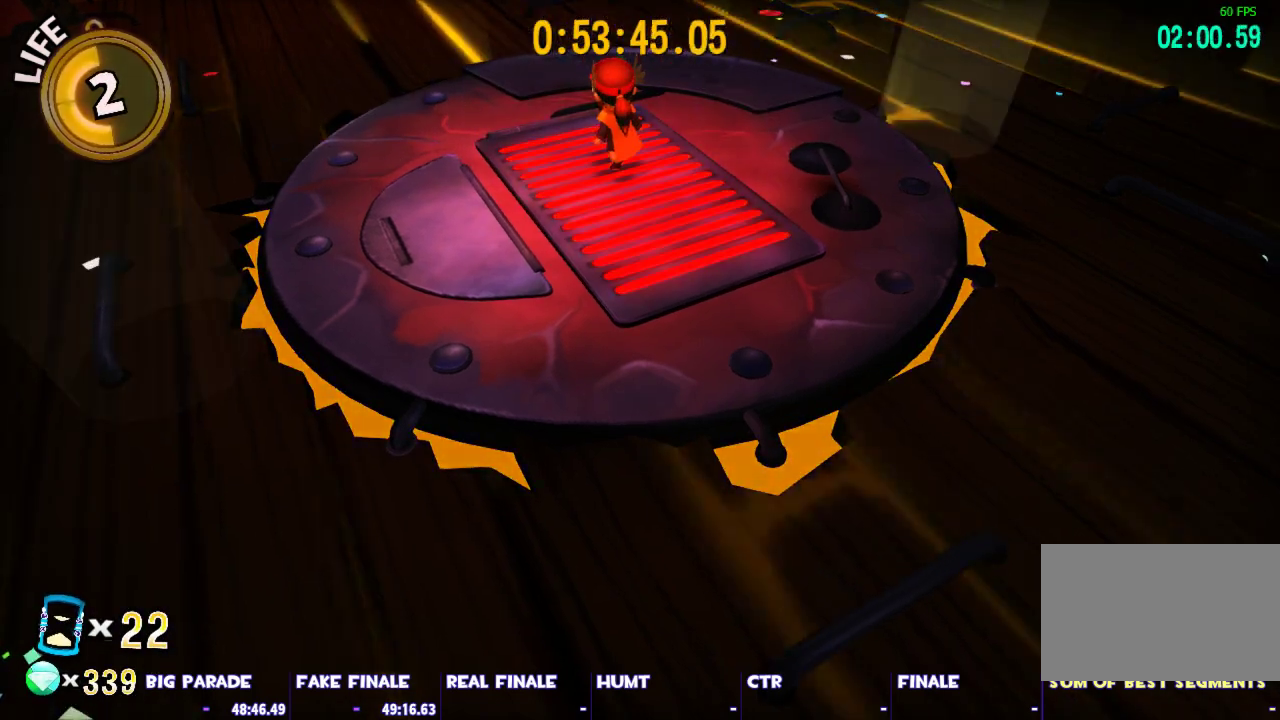
{"keys": [], "mouse": [], "events": []}
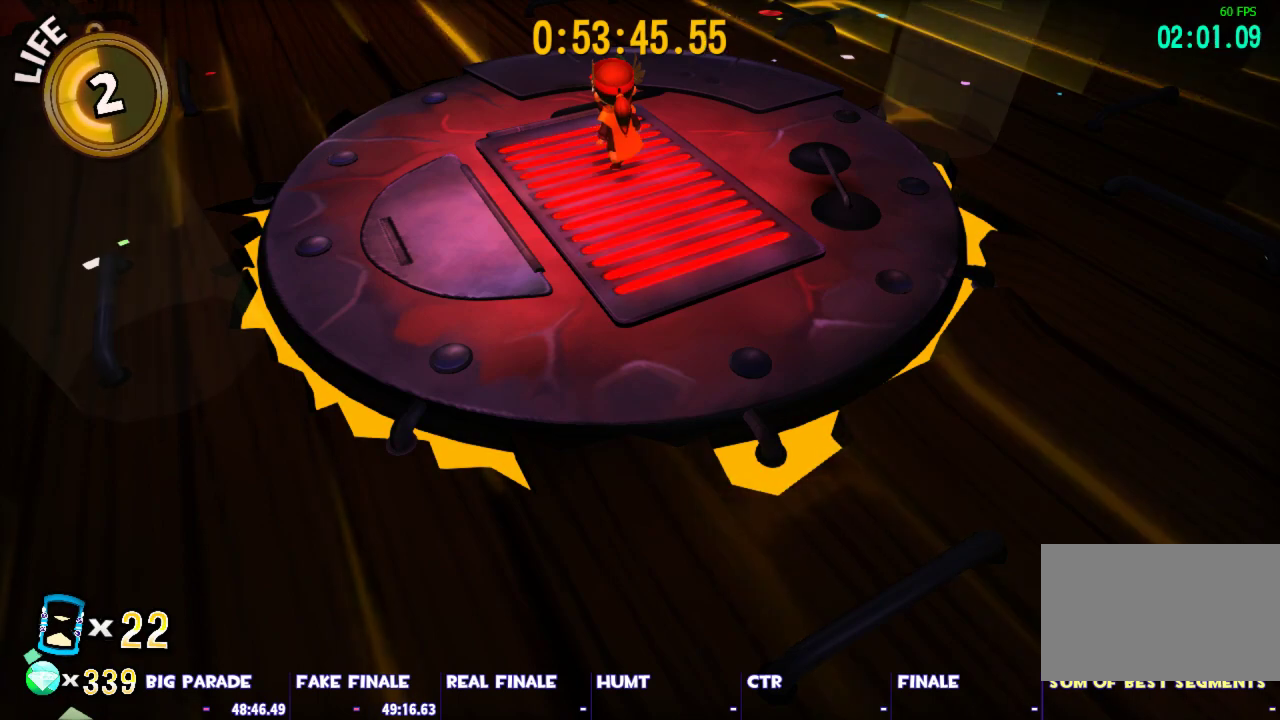
{"keys": [], "mouse": [], "events": []}
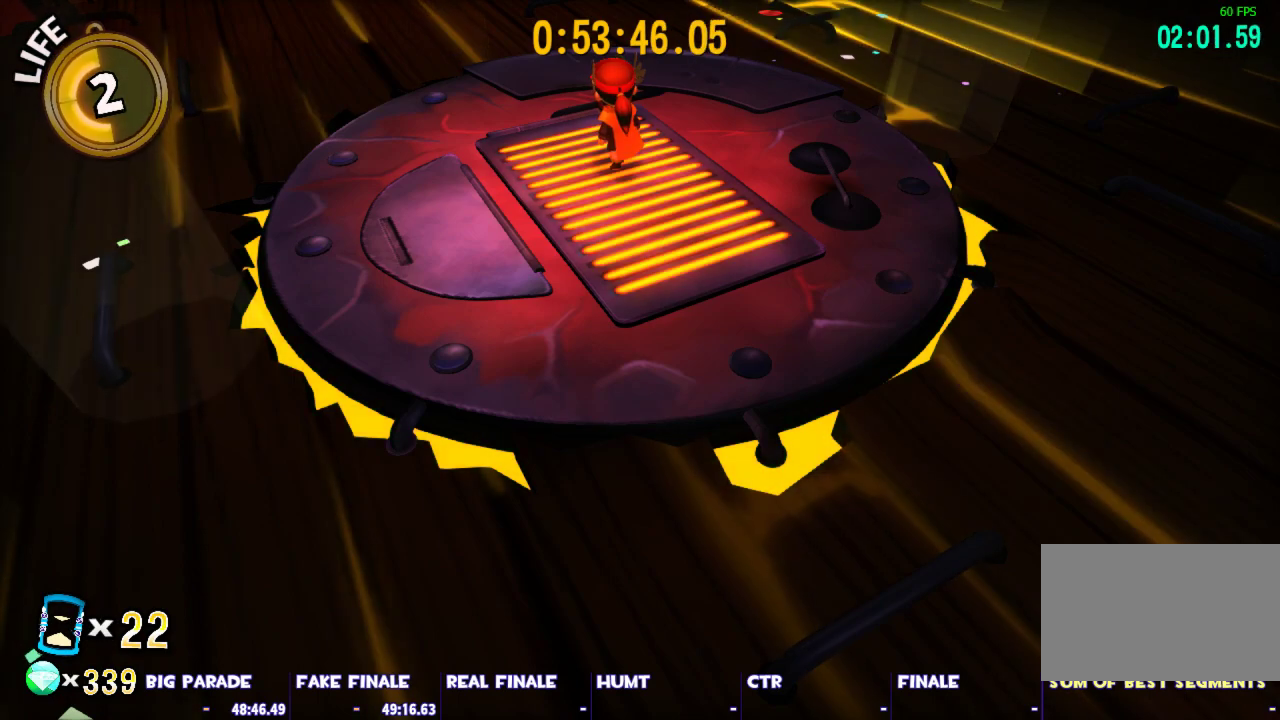
{"keys": [], "mouse": [], "events": []}
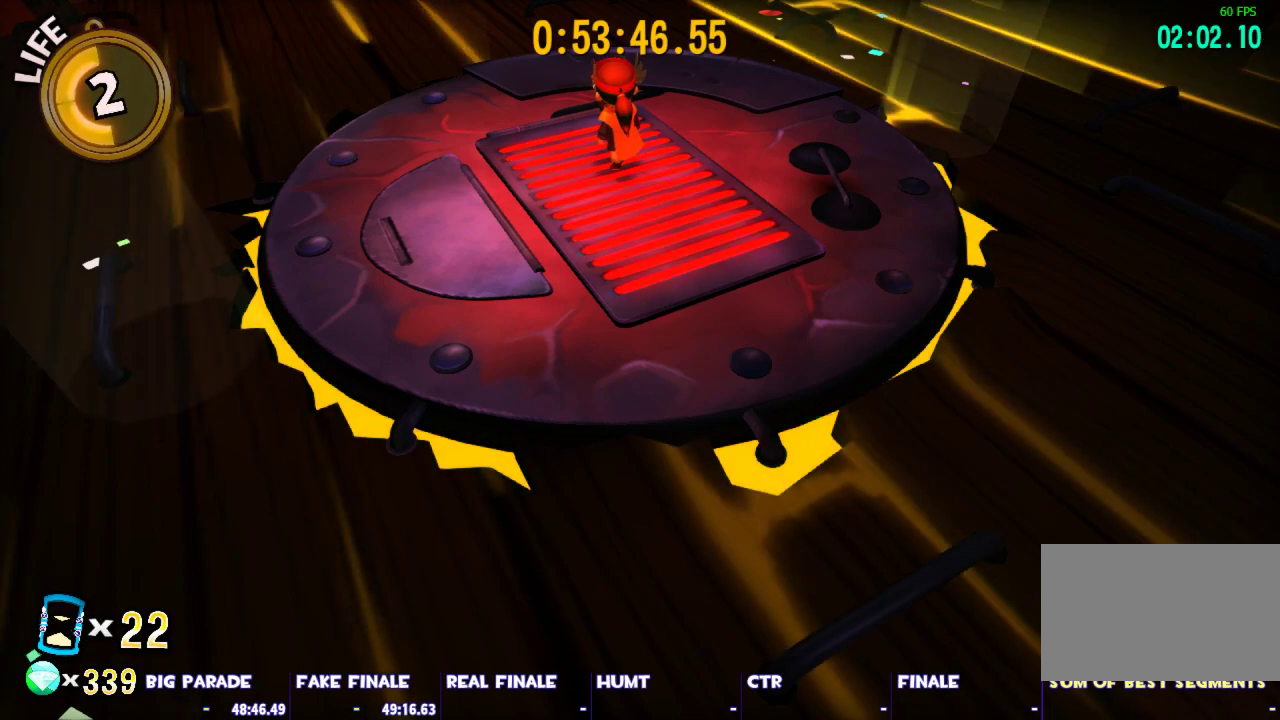
{"keys": [], "mouse": [], "events": []}
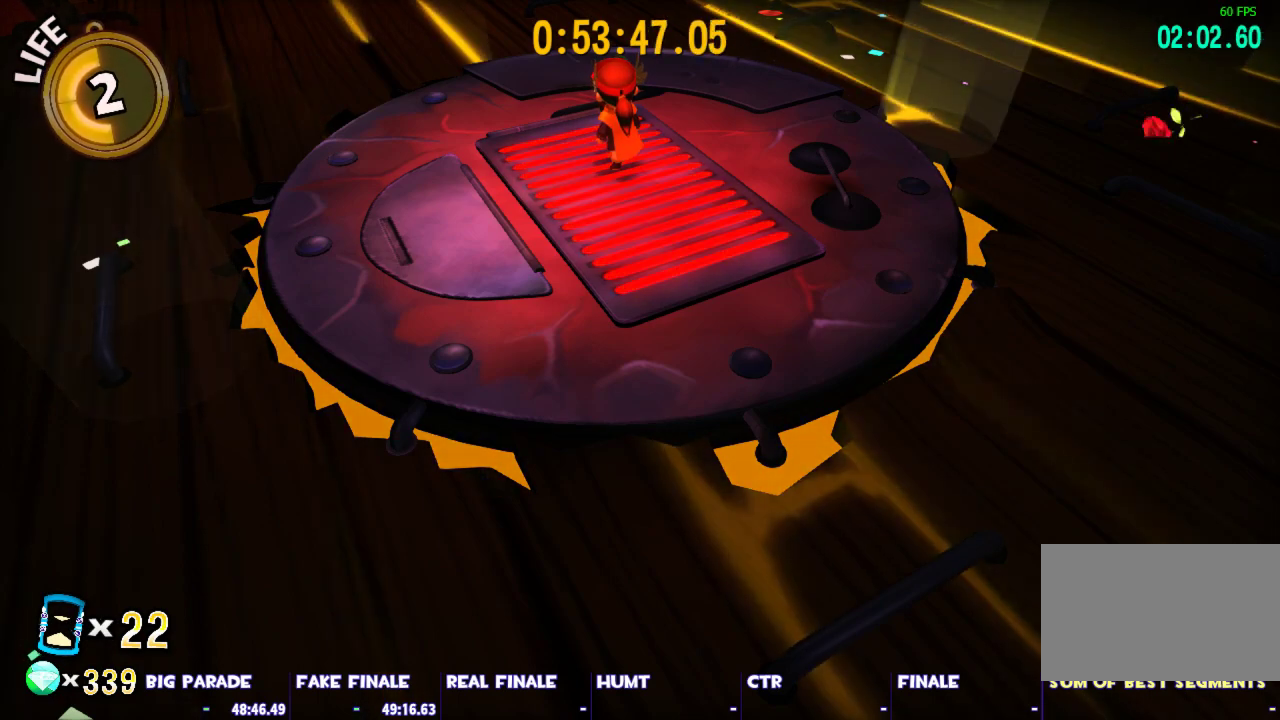
{"keys": [], "mouse": [], "events": []}
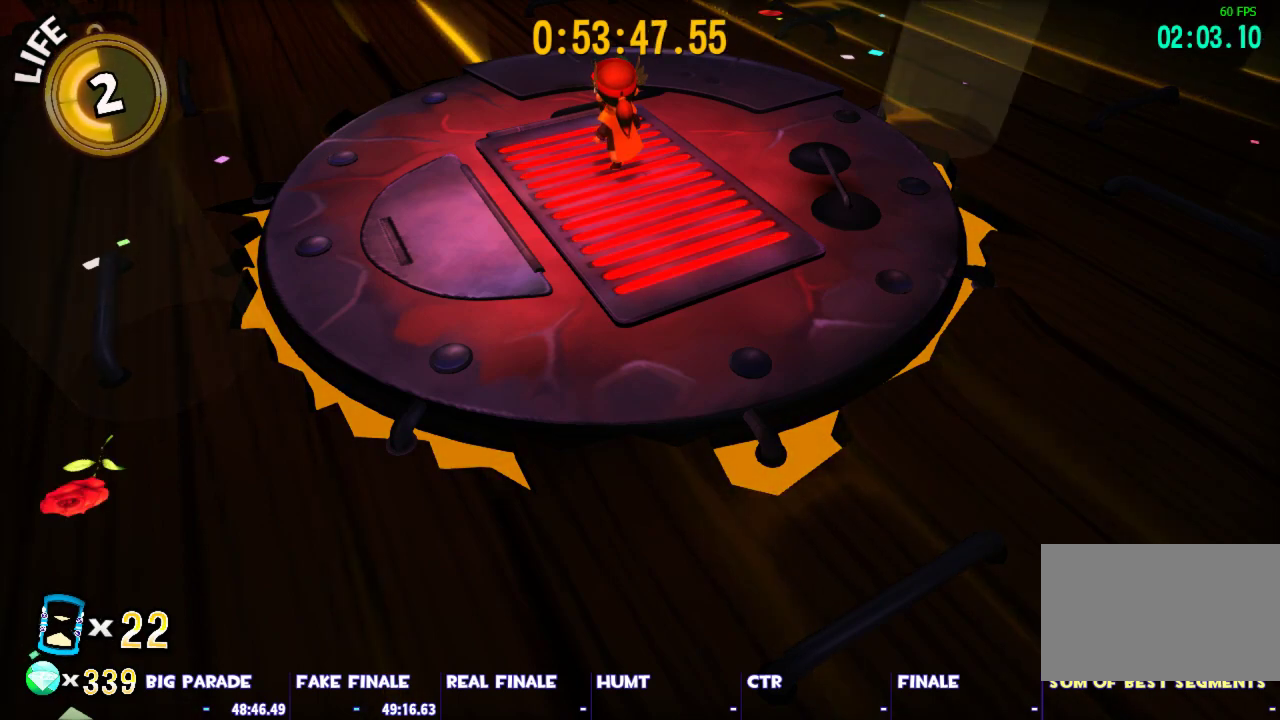
{"keys": [], "mouse": [], "events": []}
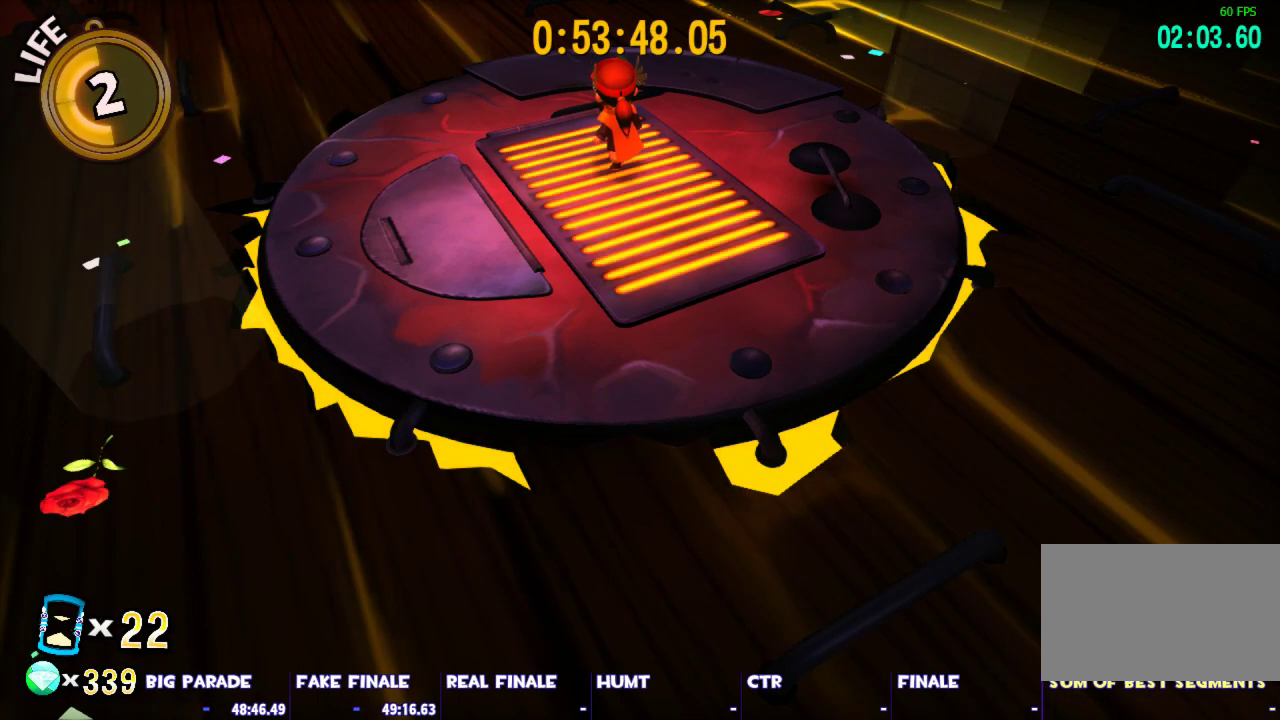
{"keys": [], "mouse": [], "events": [[133, "space", "down"], [233, "space", "up"]]}
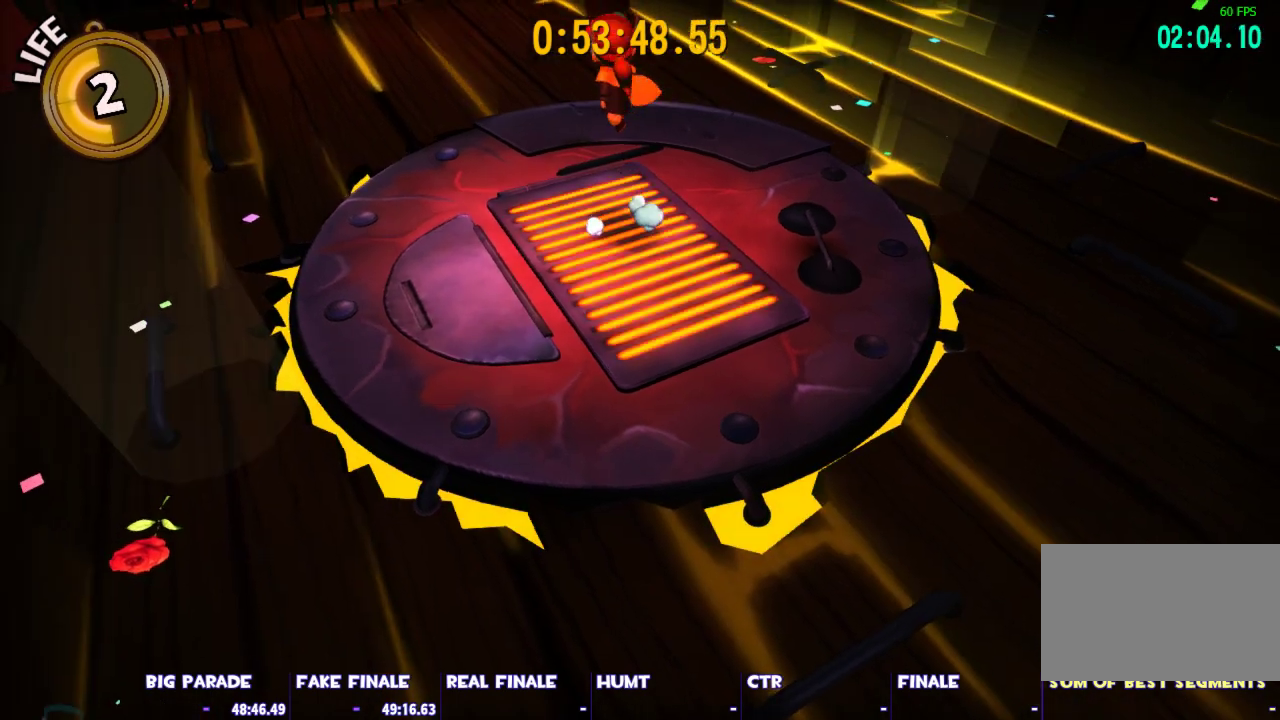
{"keys": ["space"], "mouse": [], "events": [[433, "space", "down"]]}
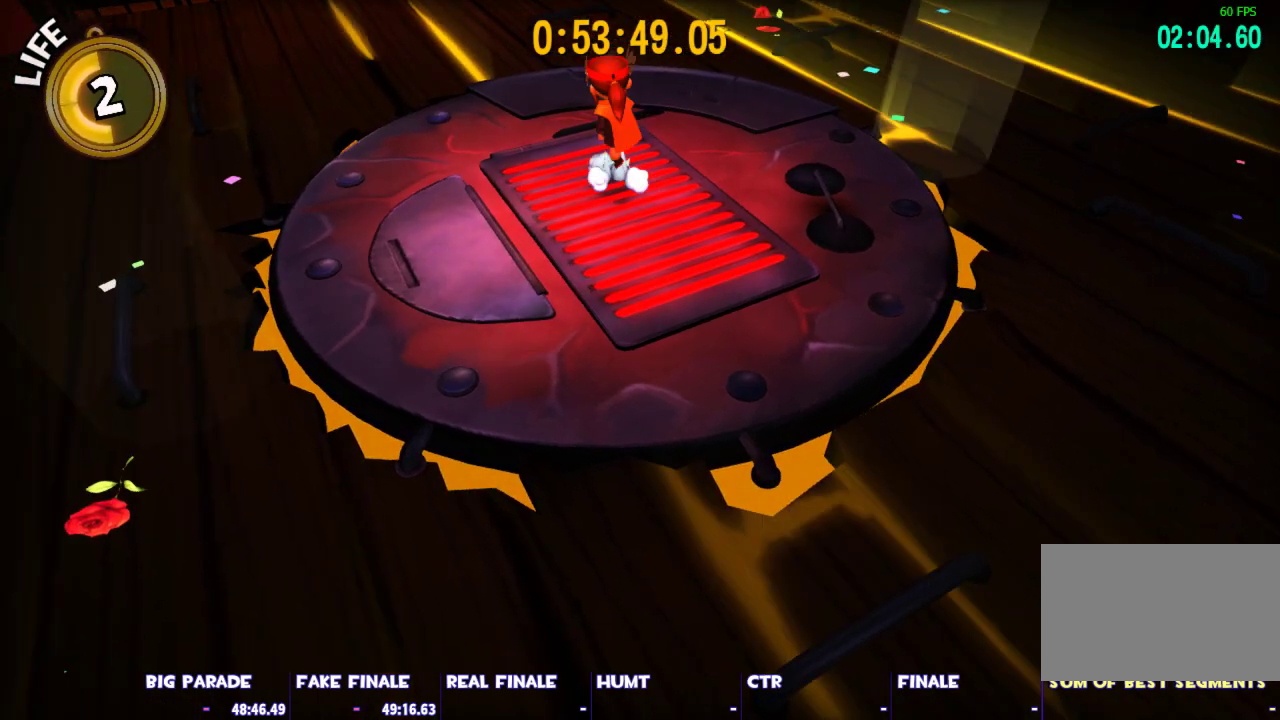
{"keys": ["s"], "mouse": [], "events": [[133, "space", "up"], [450, "s", "down"]]}
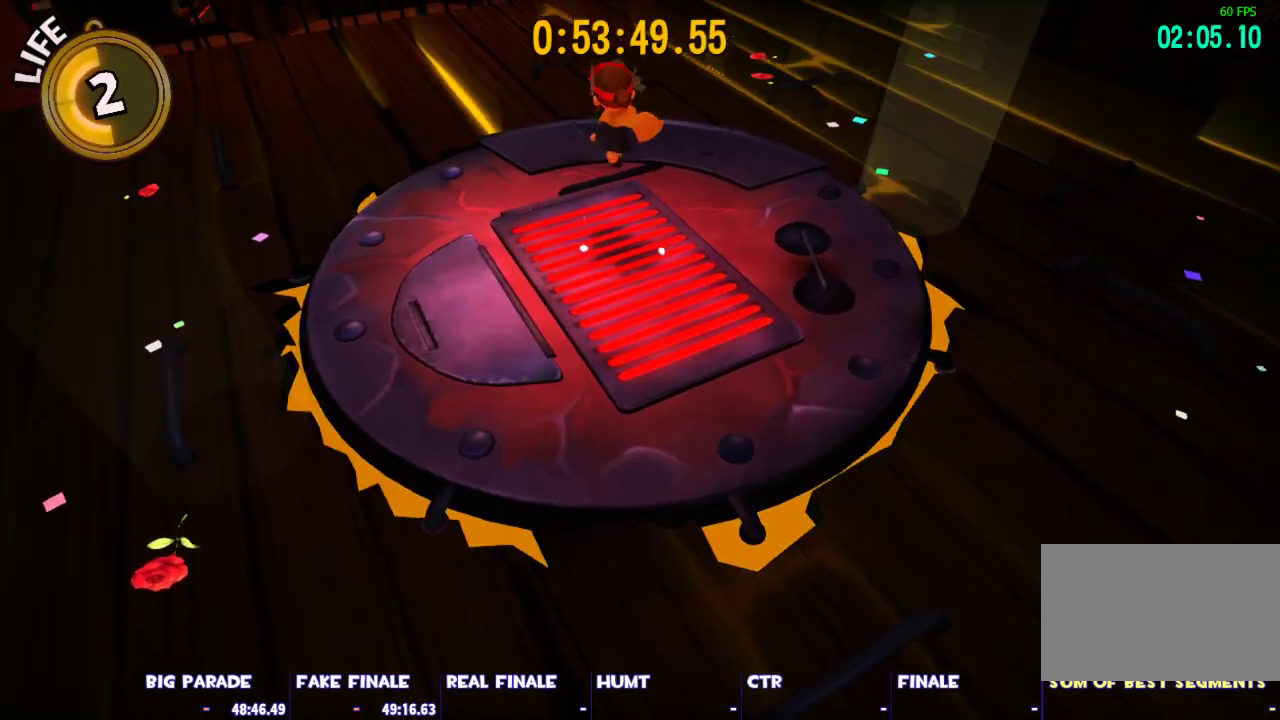
{"keys": ["space"], "mouse": [], "events": [[50, "s", "up"], [417, "space", "down"]]}
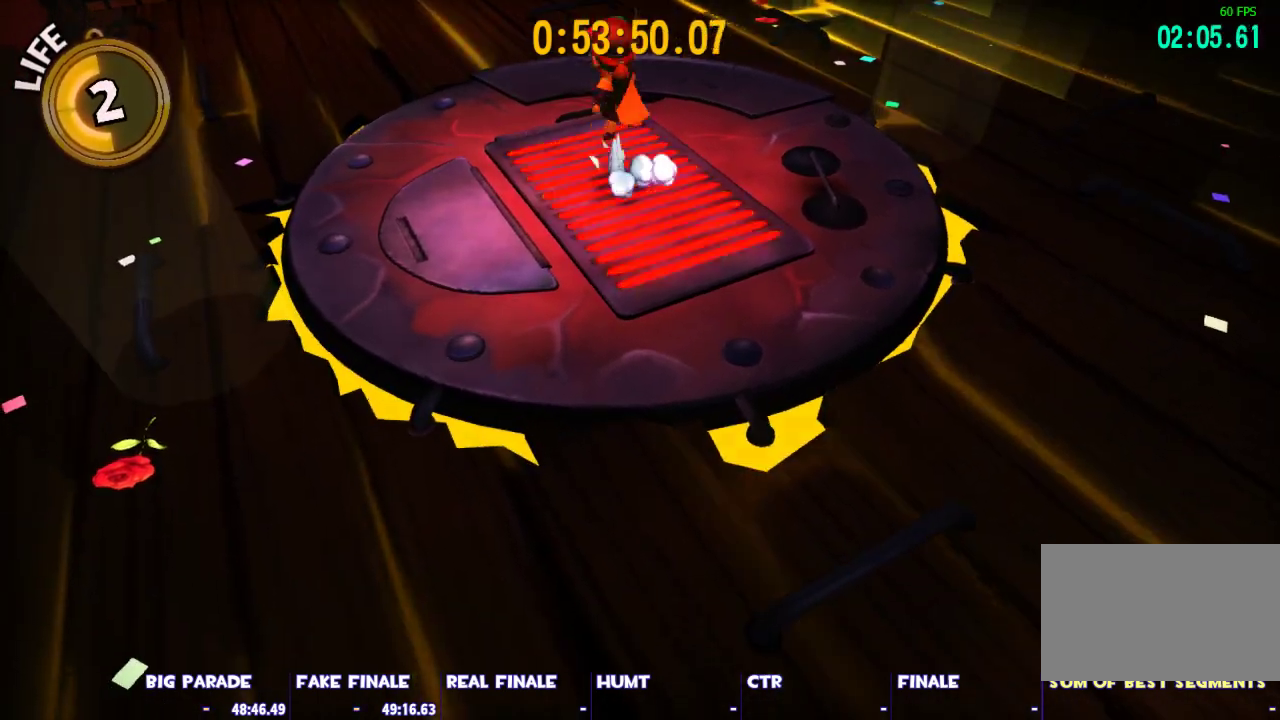
{"keys": ["shift"], "mouse": [], "events": [[117, "space", "up"], [483, "shift", "down"]]}
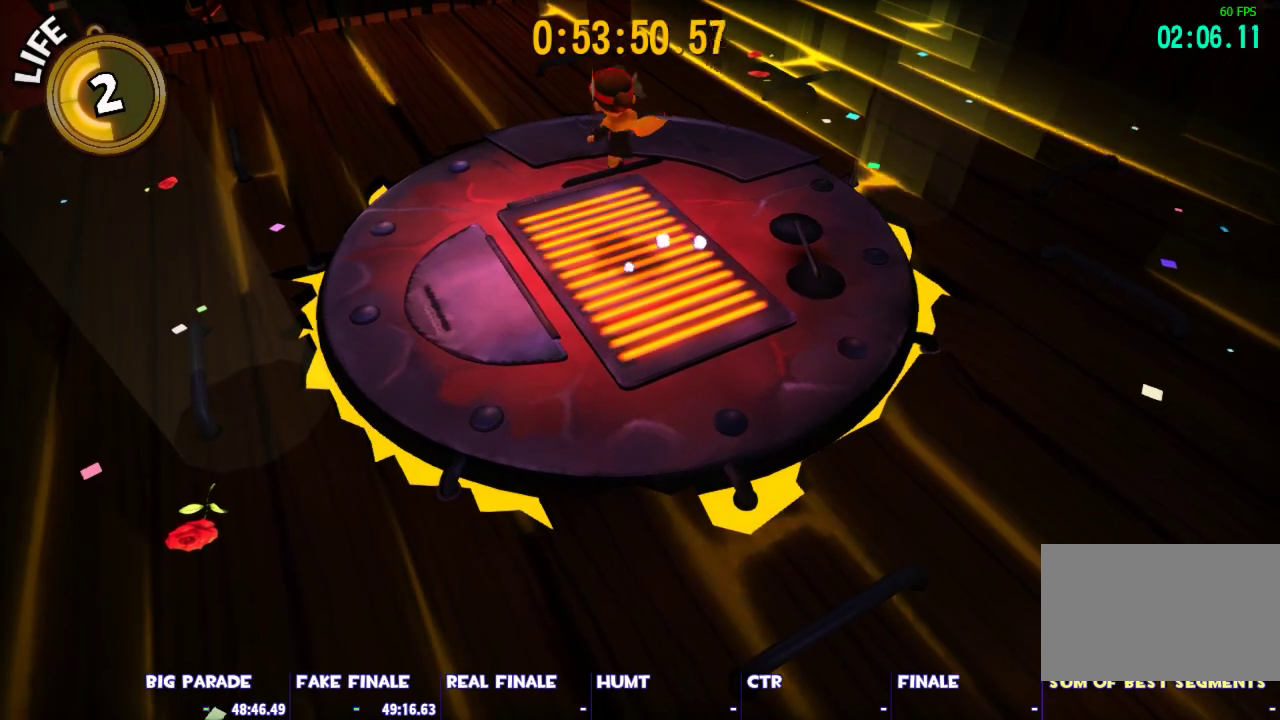
{"keys": ["shift"], "mouse": [], "events": [[367, "space", "down"], [450, "space", "up"]]}
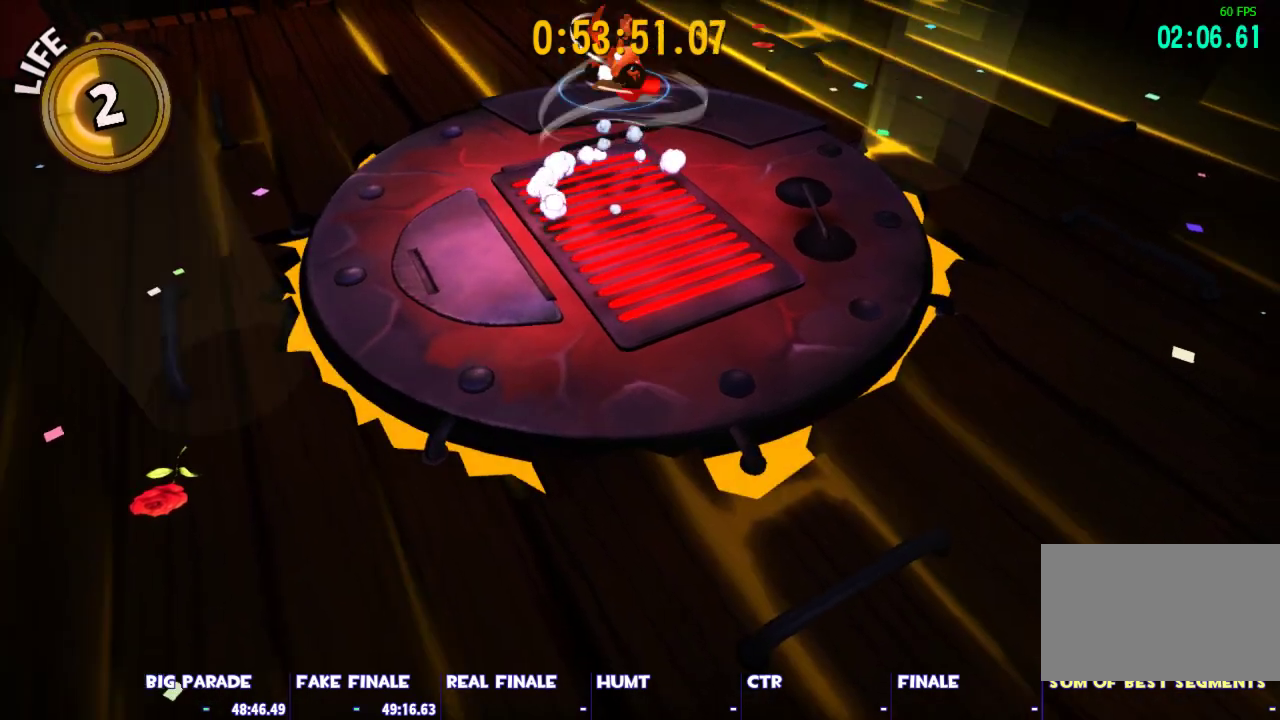
{"keys": ["shift"], "mouse": [], "events": []}
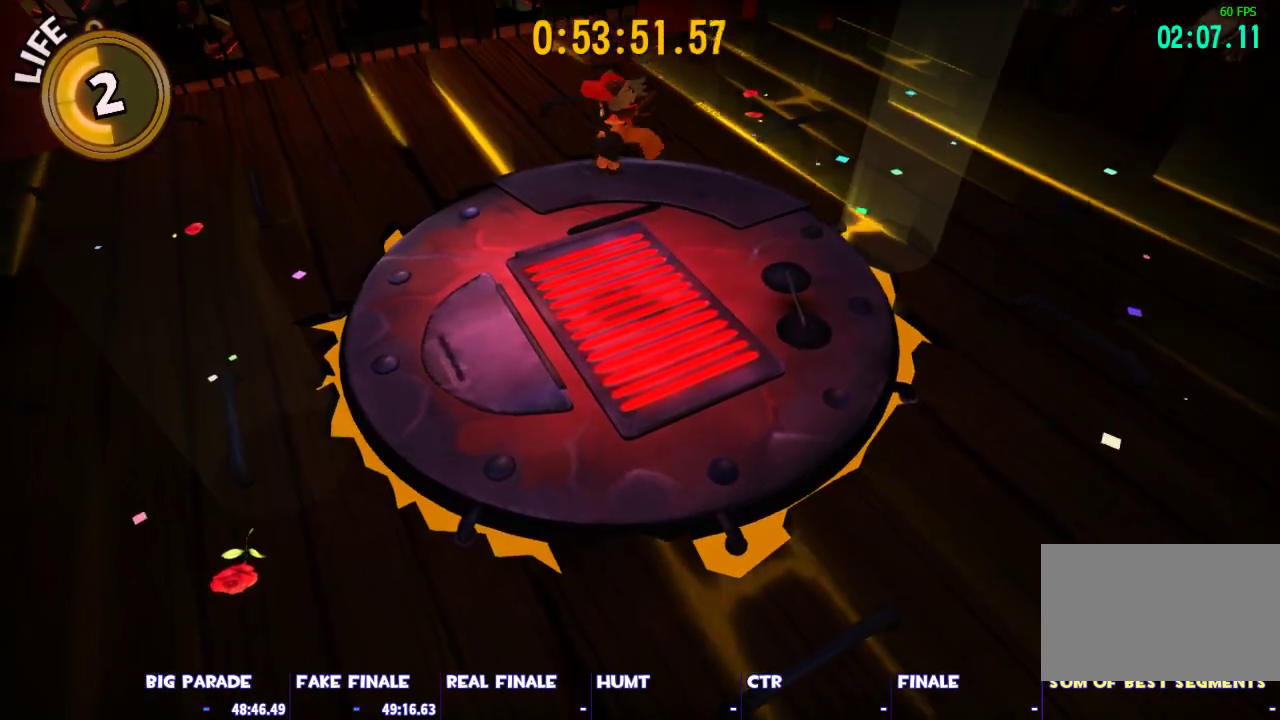
{"keys": ["shift", "space"], "mouse": [], "events": [[350, "space", "down"]]}
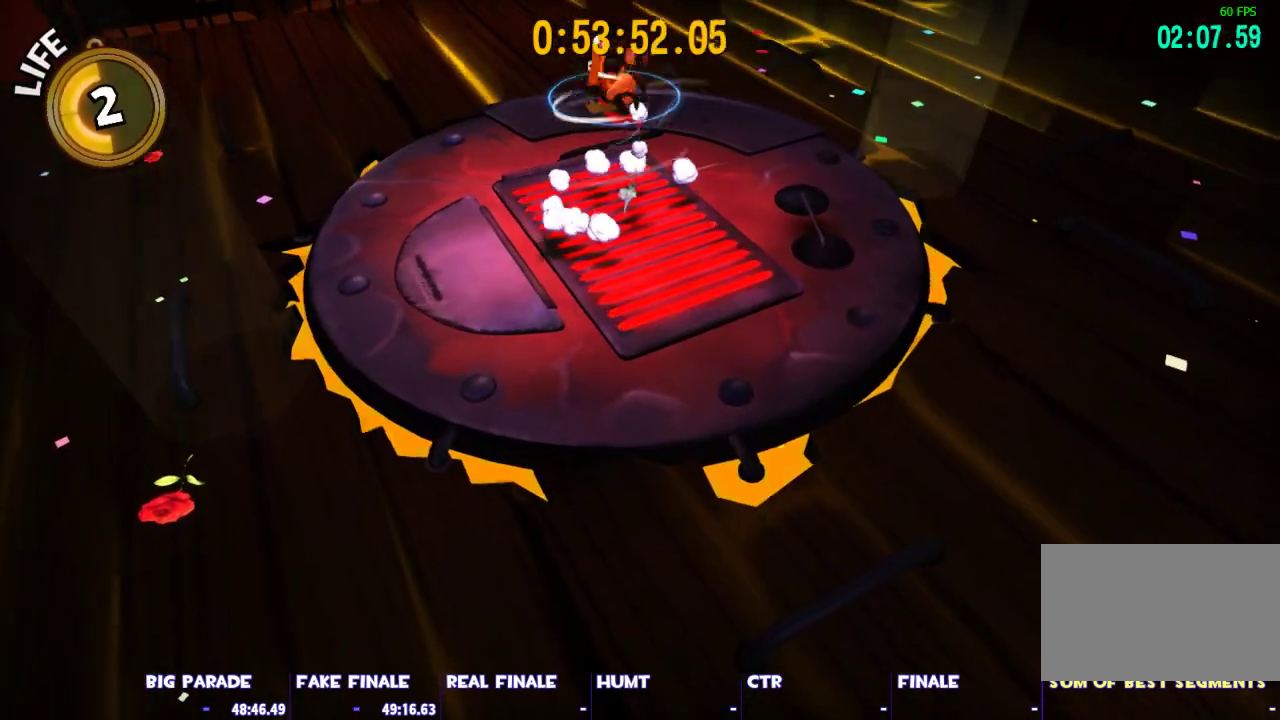
{"keys": ["shift"], "mouse": [], "events": [[367, "space", "up"]]}
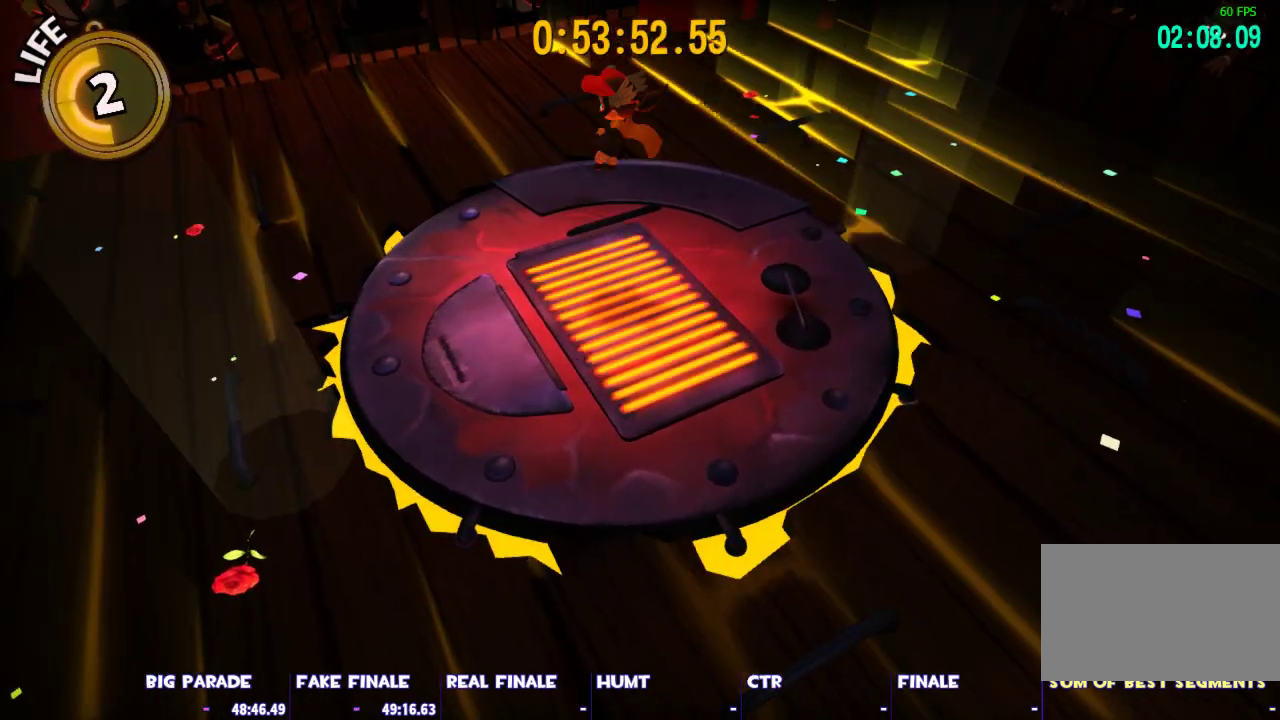
{"keys": ["shift", "space"], "mouse": [], "events": [[417, "space", "down"]]}
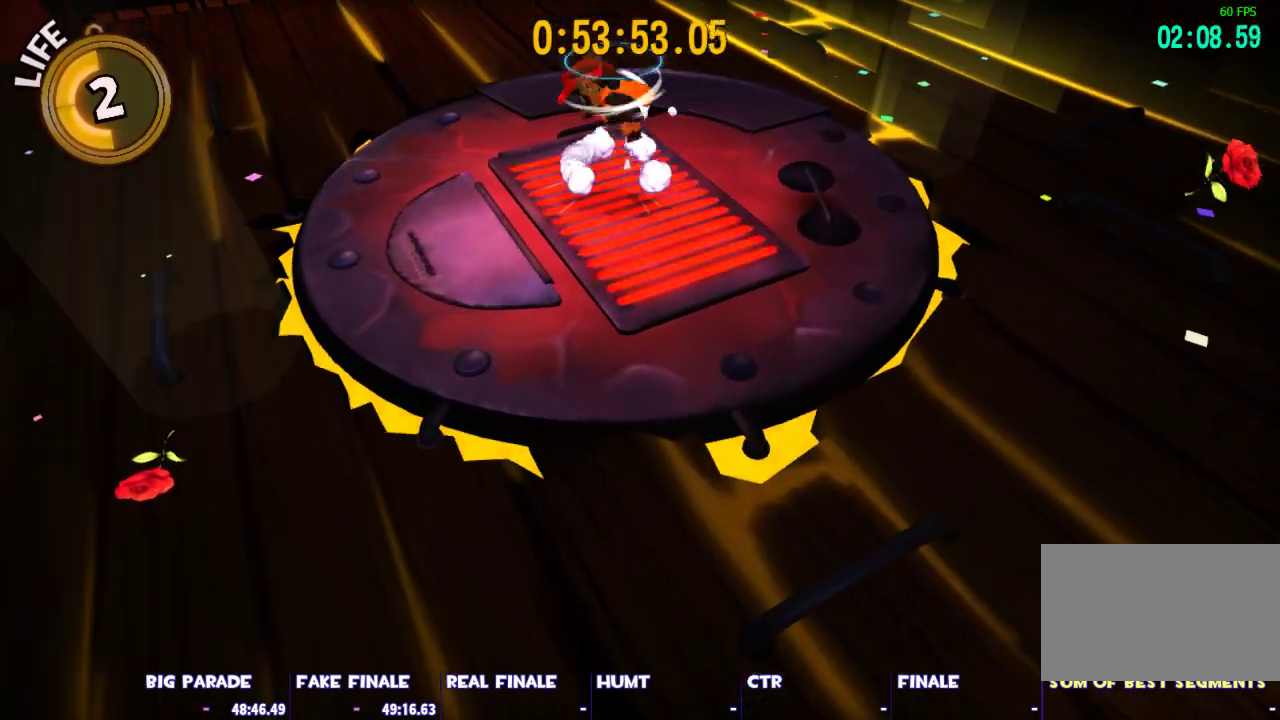
{"keys": ["shift"], "mouse": [], "events": [[117, "space", "up"]]}
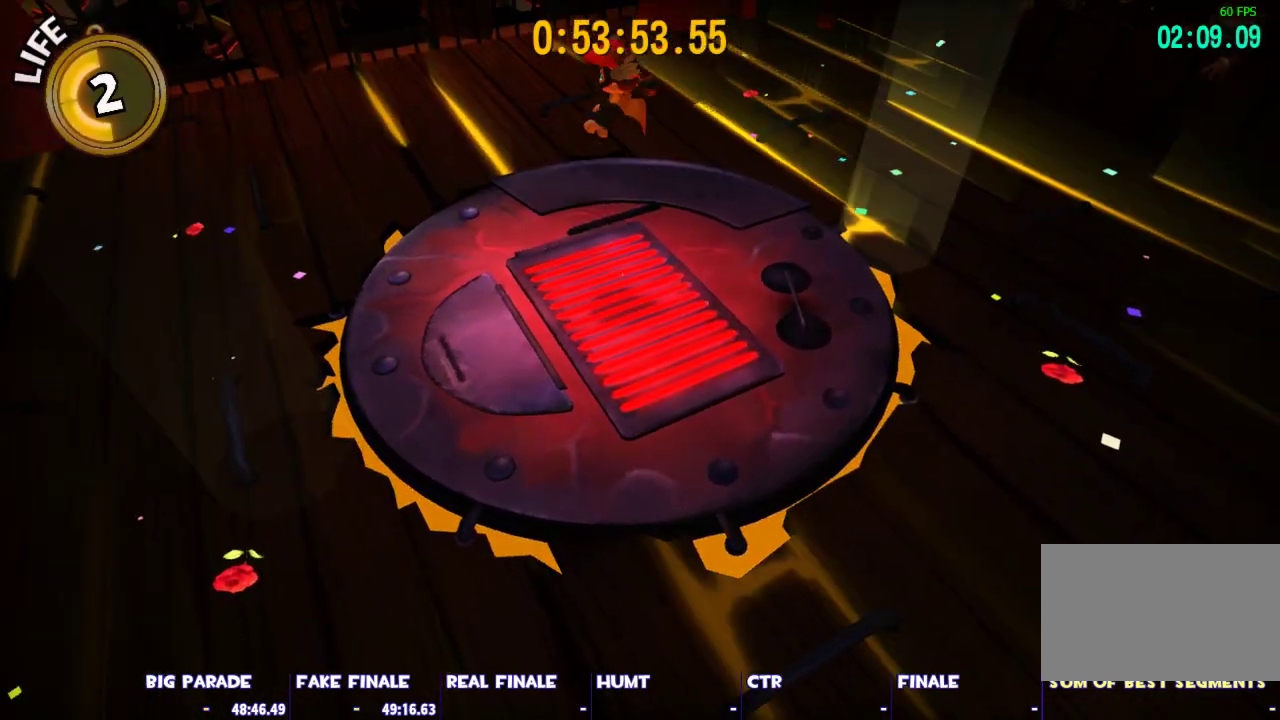
{"keys": ["shift", "space"], "mouse": [], "events": [[450, "space", "down"]]}
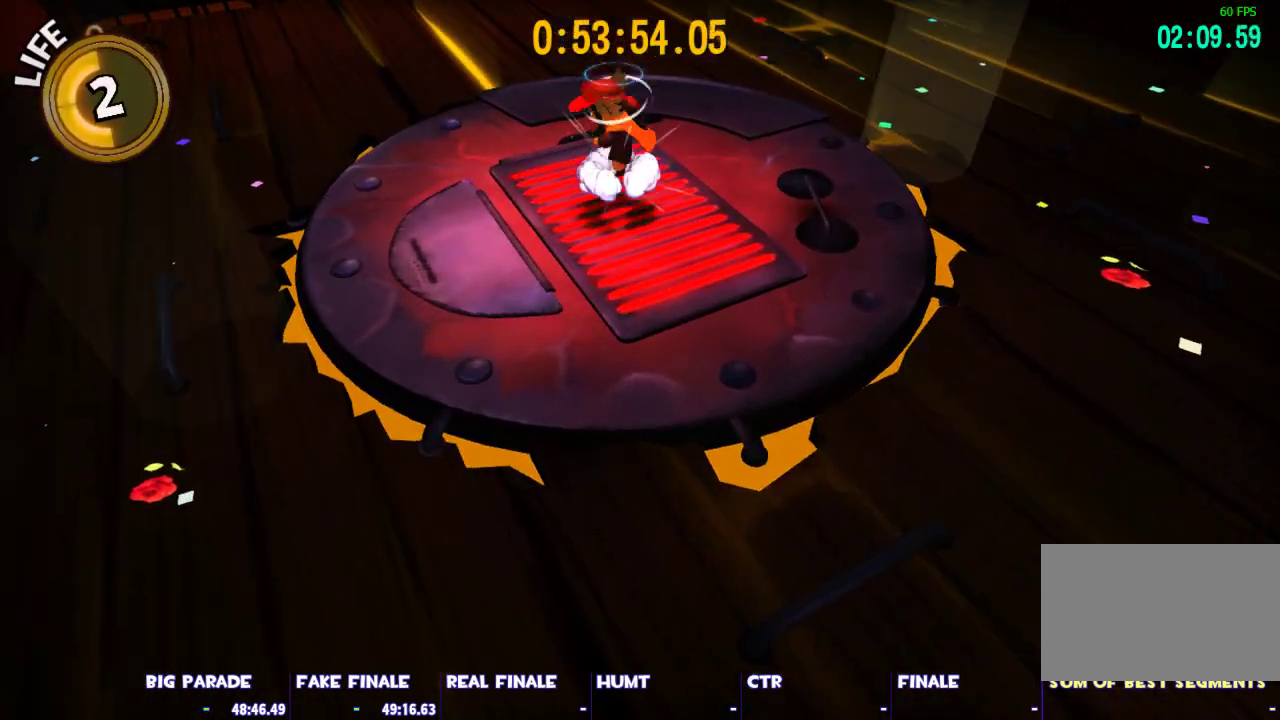
{"keys": ["shift"], "mouse": [], "events": [[150, "space", "up"]]}
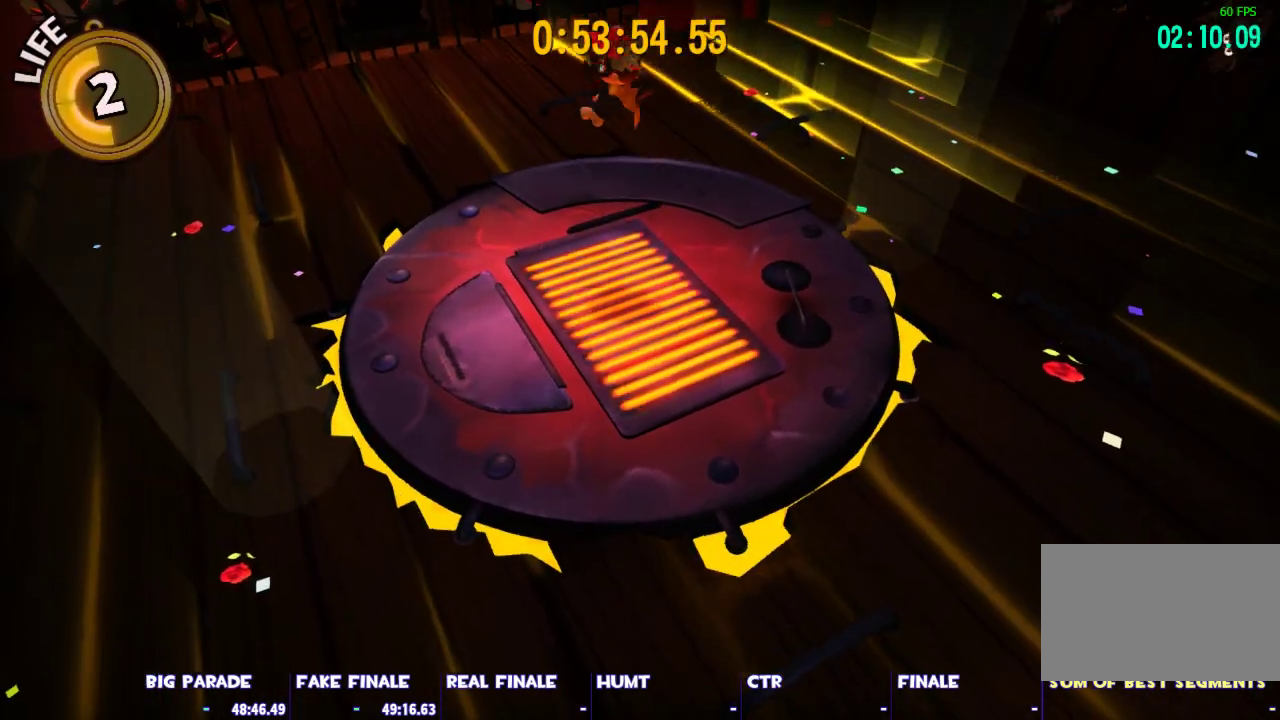
{"keys": ["shift"], "mouse": [], "events": []}